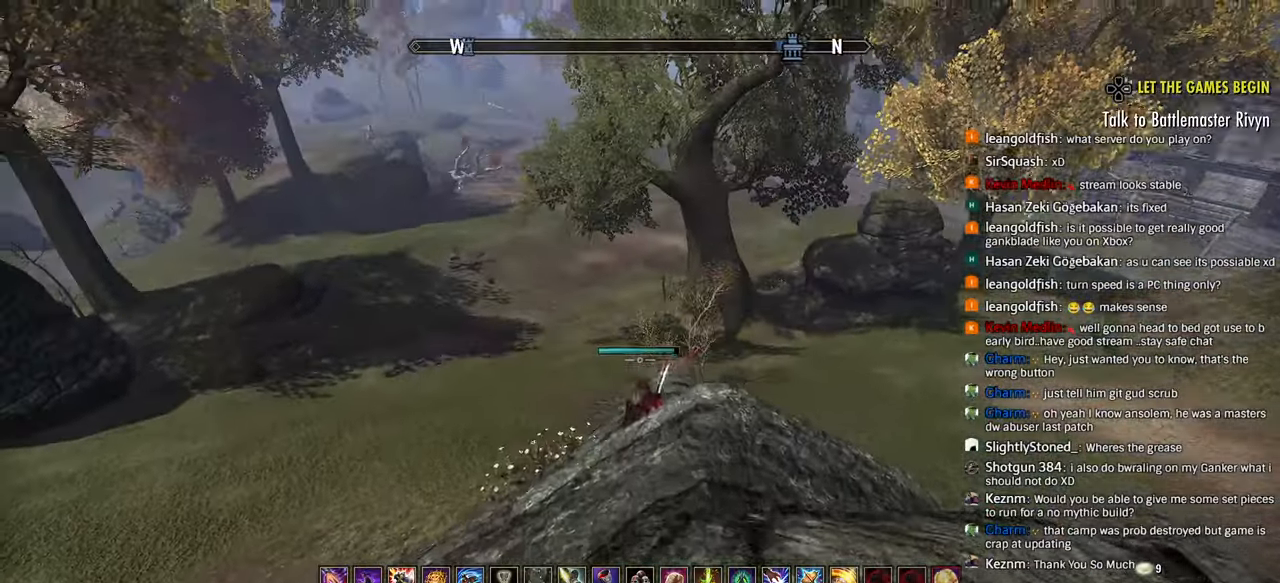
Gameplay with a controller (PlayStation layout); each line is a JSON object with the inputs held at the frame after it. "events" lists button and stick changes between this image and that frame as [ms after this image, input, new state], when the widget could be followed in between.
{"buttons": [], "left_stick": "up-left", "right_stick": "right", "events": [[117, "right_stick", "center"], [167, "left_stick", "up"], [217, "L3", "down"], [217, "left_stick", "center"], [267, "right_stick", "up"], [350, "L3", "up"], [350, "left_stick", "up-left"], [400, "right_stick", "center"], [467, "right_stick", "right"]]}
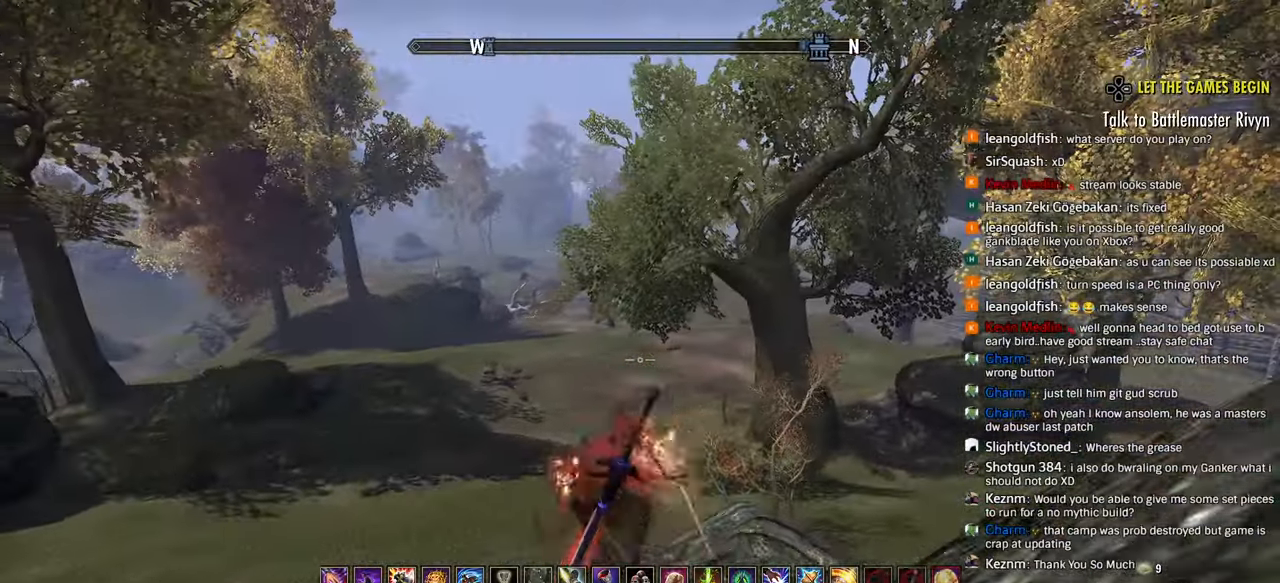
{"buttons": [], "left_stick": "up-left", "right_stick": "right", "events": [[150, "SQUARE", "down"], [233, "SQUARE", "up"]]}
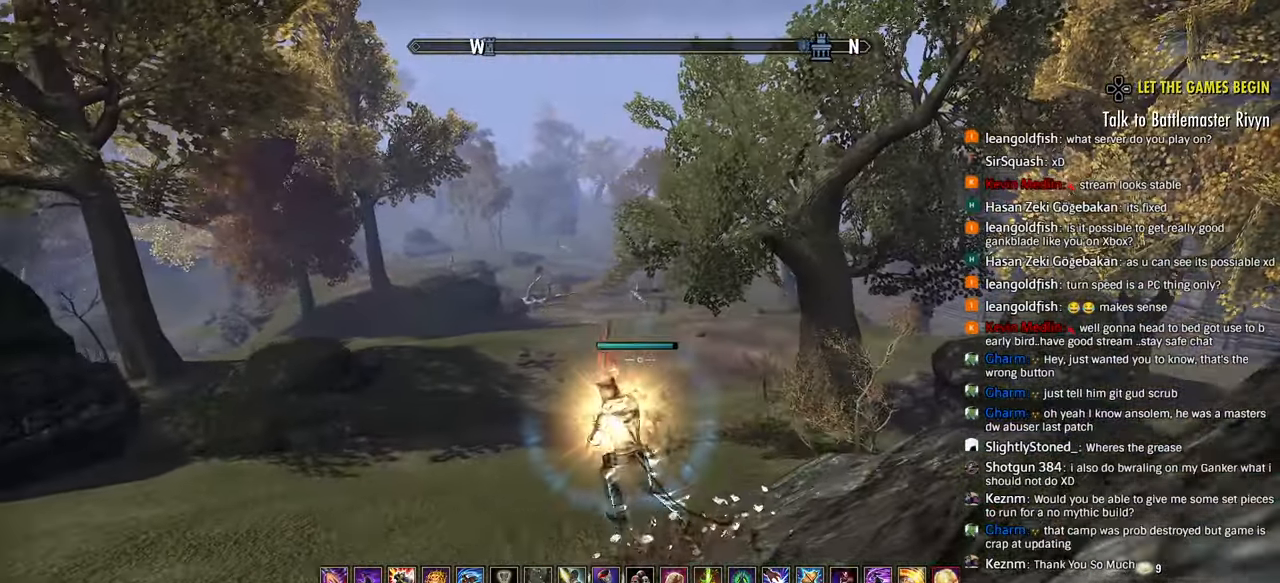
{"buttons": [], "left_stick": "up-left", "right_stick": "right", "events": []}
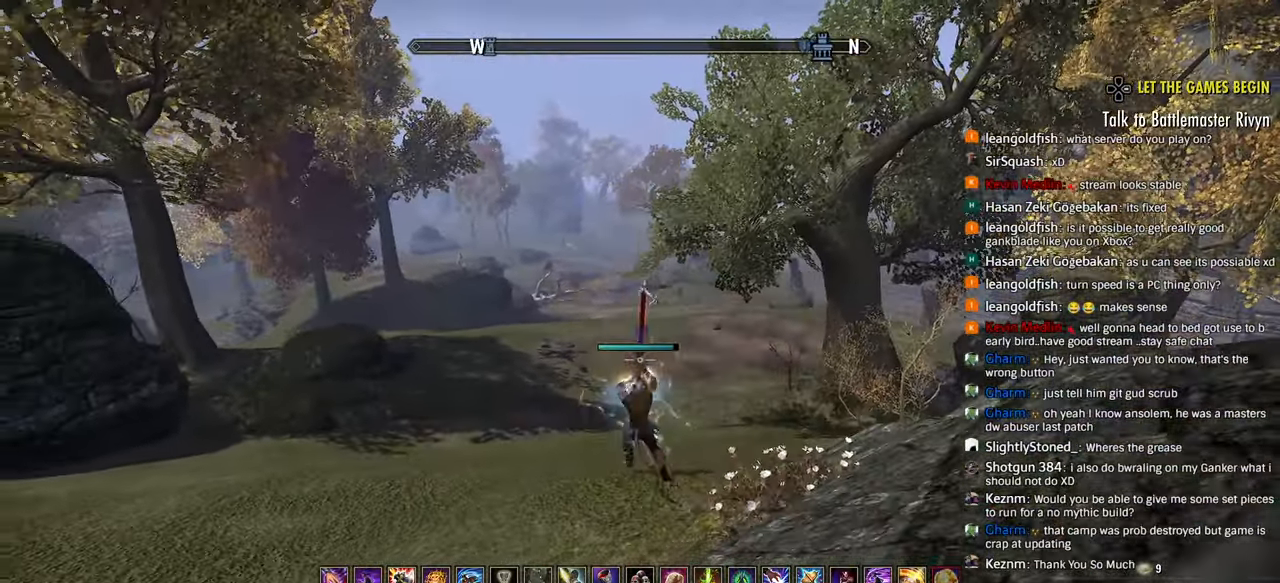
{"buttons": [], "left_stick": "up-left", "right_stick": "center", "events": [[50, "R2", "down"], [233, "CIRCLE", "down"], [267, "R2", "up"], [267, "right_stick", "center"], [317, "CIRCLE", "up"]]}
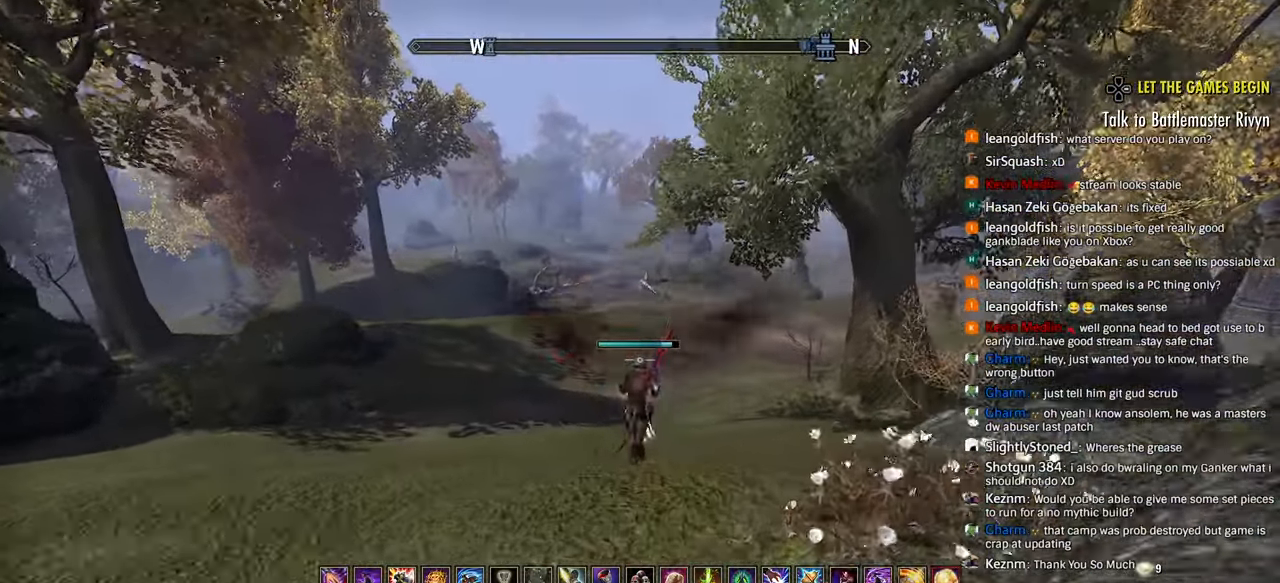
{"buttons": ["R2"], "left_stick": "up", "right_stick": "center", "events": [[50, "L2", "down"], [83, "left_stick", "up"], [133, "L2", "up"], [433, "R2", "down"]]}
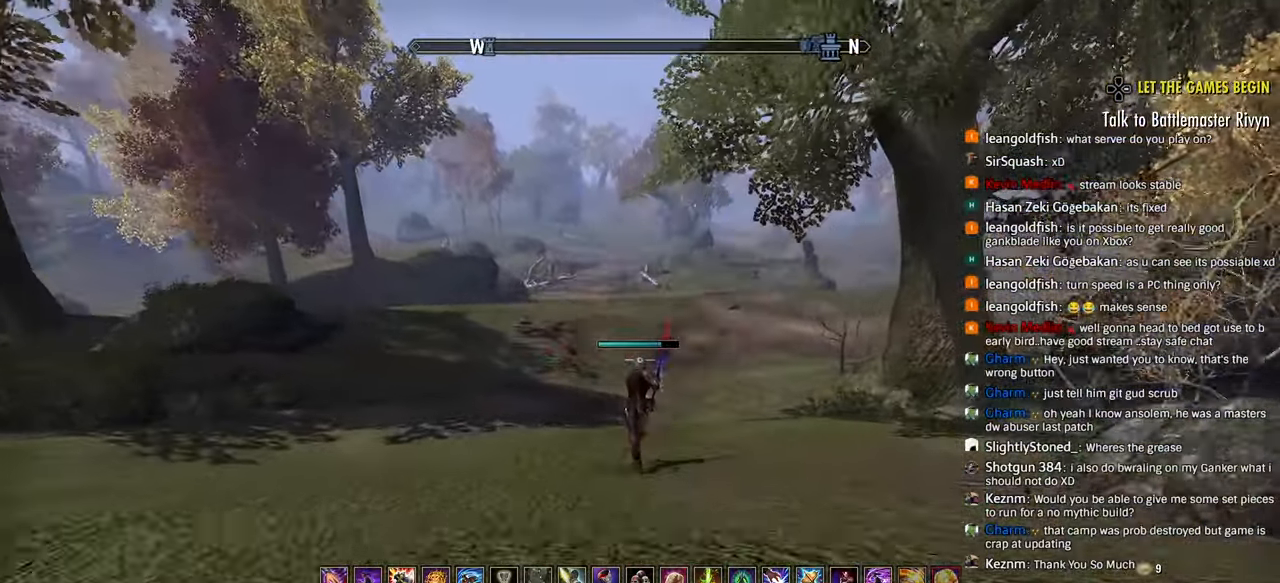
{"buttons": [], "left_stick": "up", "right_stick": "center", "events": [[150, "R2", "up"], [200, "CIRCLE", "down"], [283, "CIRCLE", "up"]]}
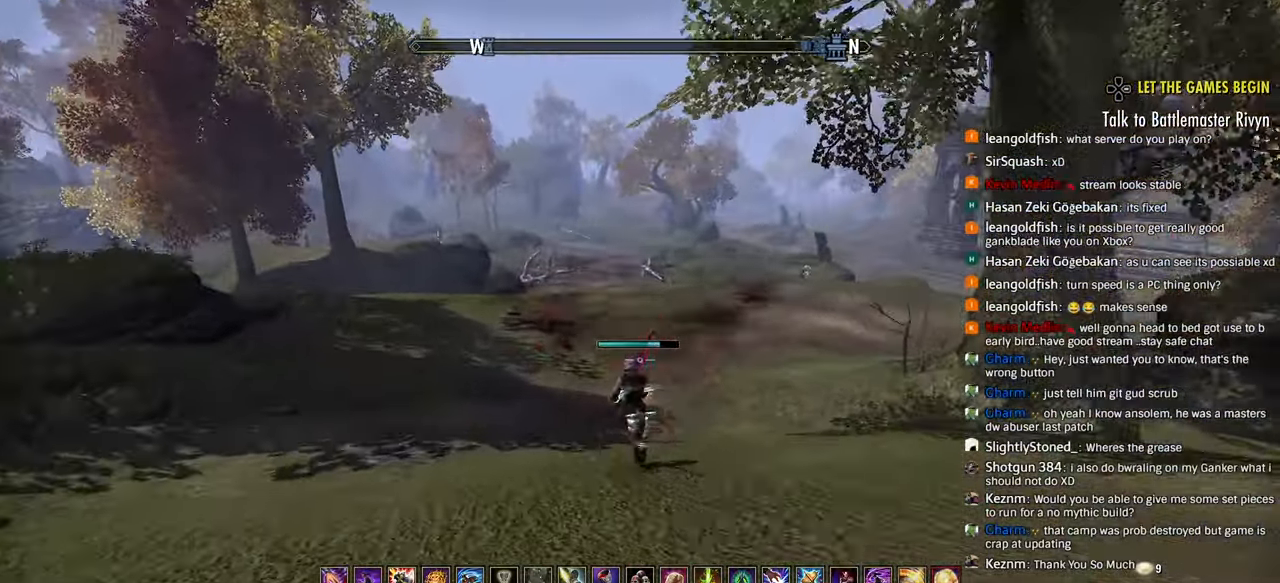
{"buttons": ["R2"], "left_stick": "up", "right_stick": "left", "events": [[267, "right_stick", "left"], [433, "R2", "down"]]}
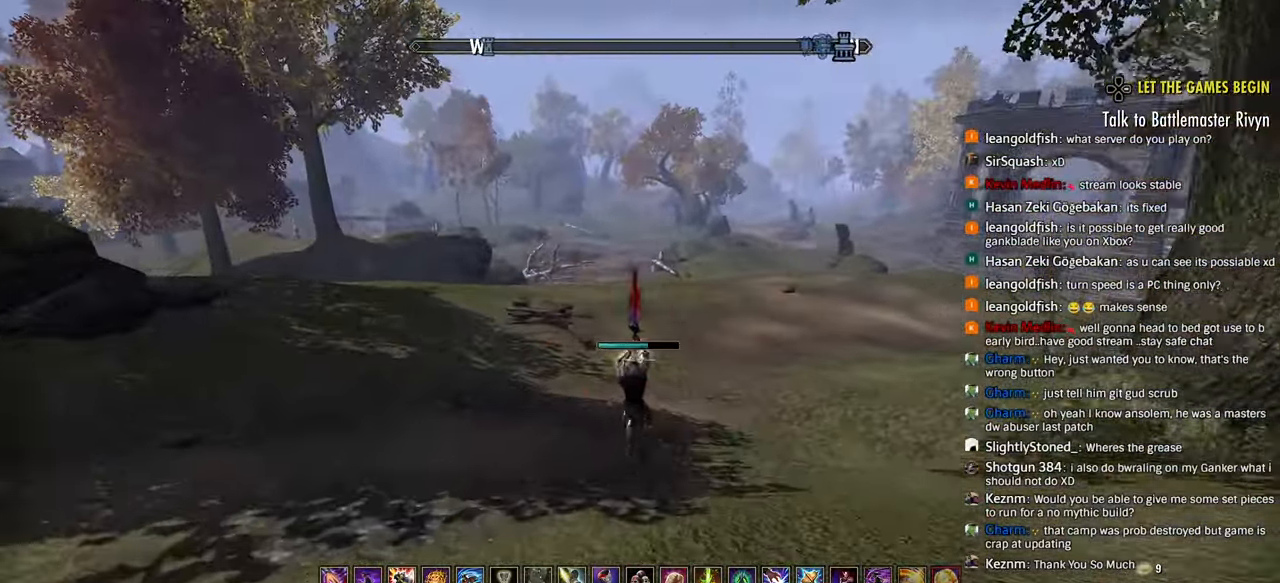
{"buttons": [], "left_stick": "up", "right_stick": "left", "events": [[150, "CIRCLE", "down"], [217, "R2", "up"], [233, "CIRCLE", "up"], [250, "right_stick", "center"], [300, "CIRCLE", "down"], [400, "CIRCLE", "up"], [417, "right_stick", "left"]]}
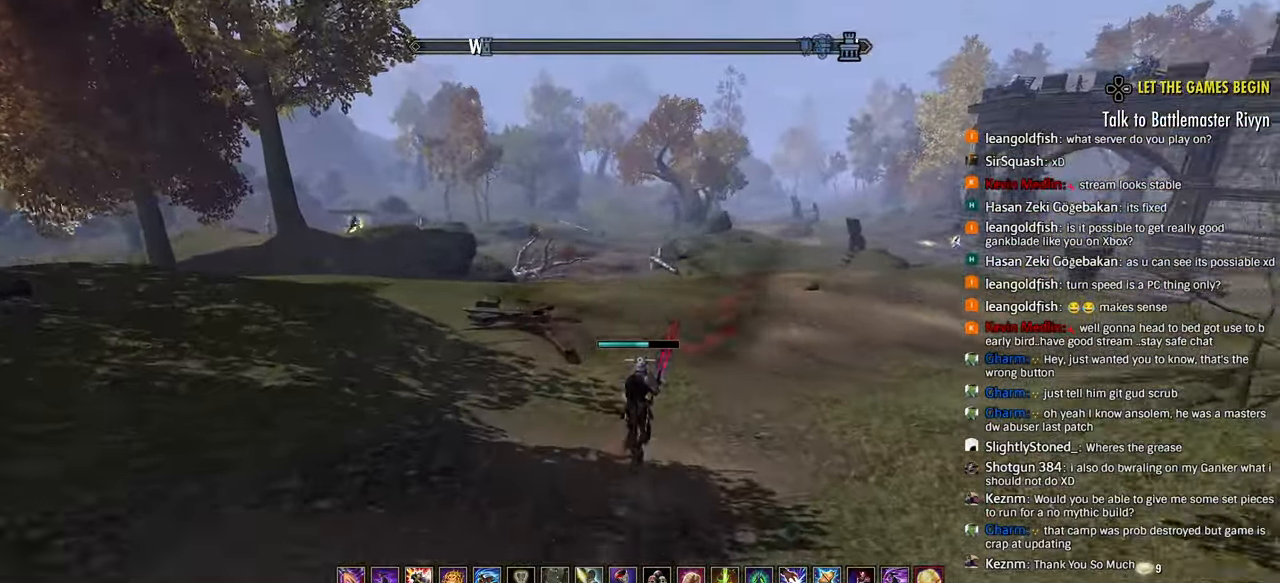
{"buttons": [], "left_stick": "up-left", "right_stick": "center", "events": [[400, "left_stick", "up-left"], [400, "right_stick", "center"]]}
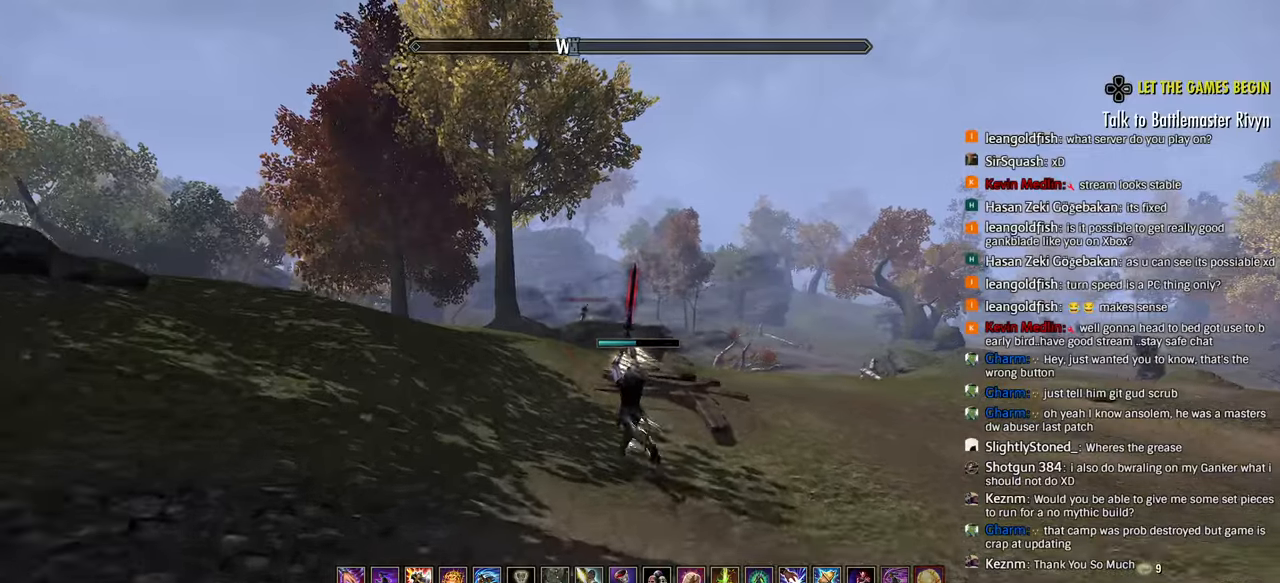
{"buttons": [], "left_stick": "up-left", "right_stick": "center", "events": [[300, "L1", "down"], [400, "L1", "up"]]}
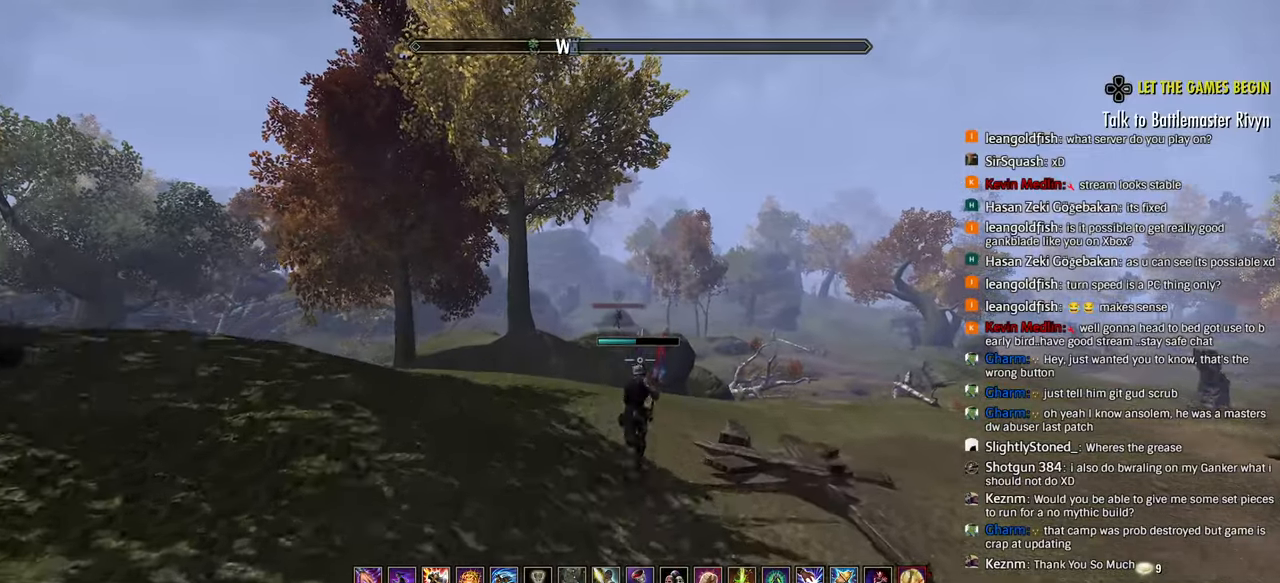
{"buttons": [], "left_stick": "up", "right_stick": "center", "events": [[200, "left_stick", "center"], [467, "left_stick", "up"]]}
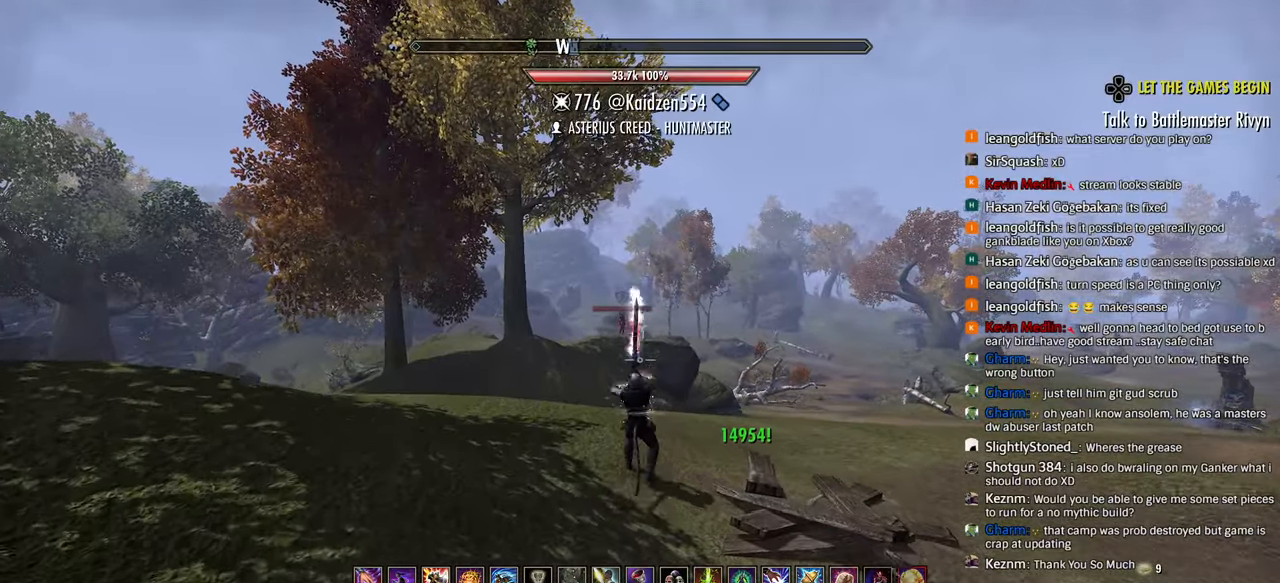
{"buttons": [], "left_stick": "up-left", "right_stick": "center", "events": [[333, "left_stick", "up-left"]]}
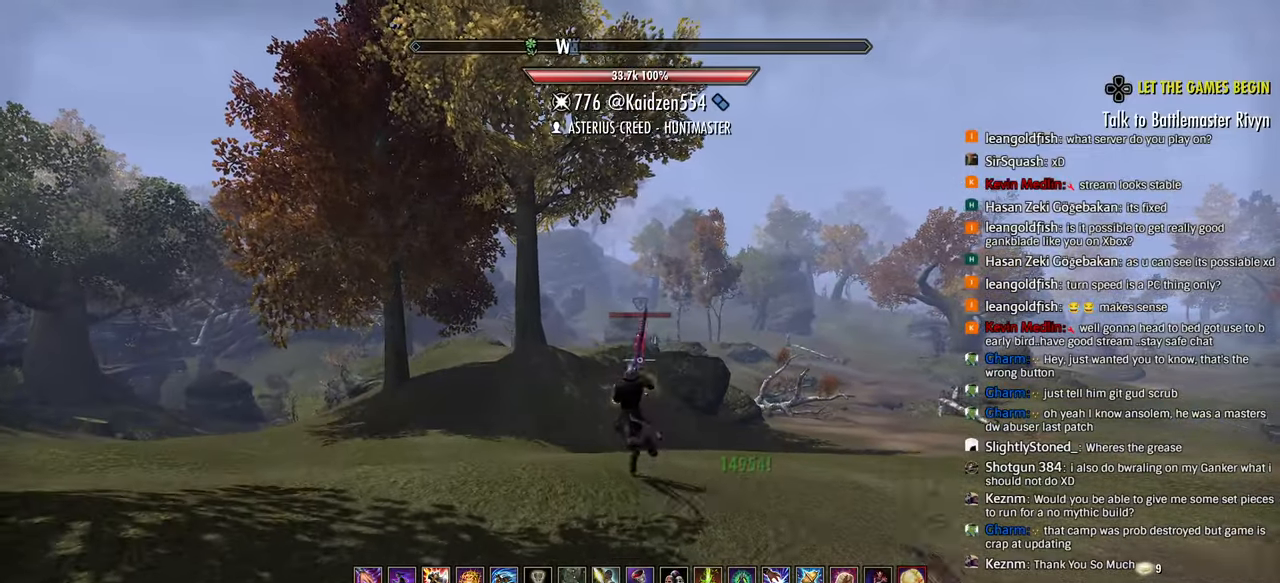
{"buttons": [], "left_stick": "up-left", "right_stick": "center", "events": [[150, "R1", "down"], [250, "R1", "up"]]}
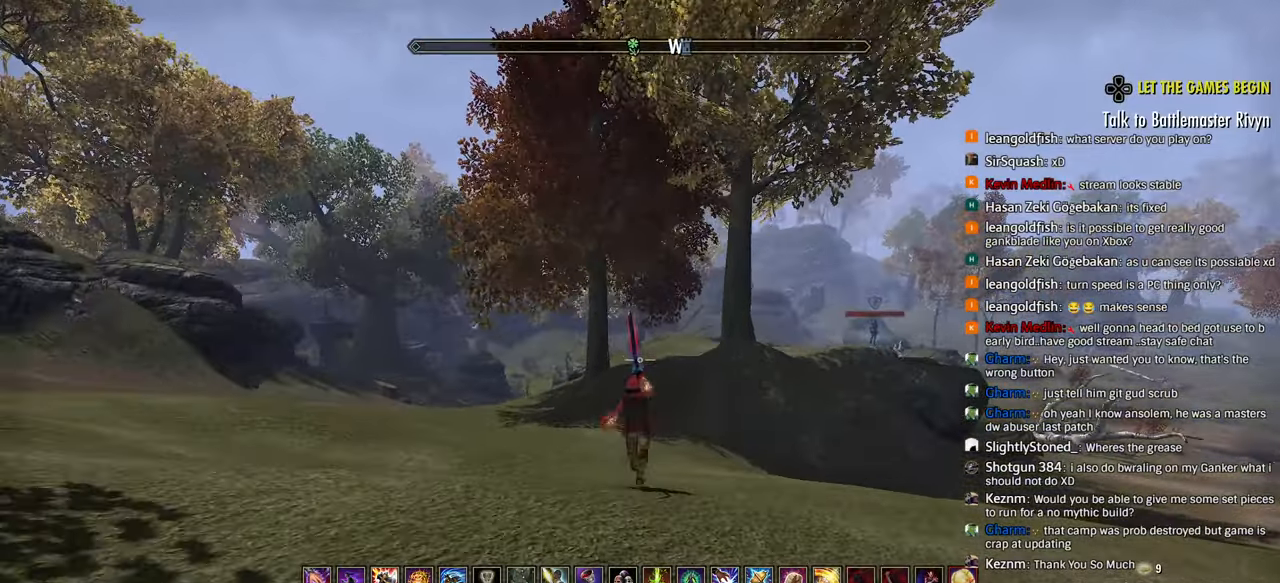
{"buttons": [], "left_stick": "up-left", "right_stick": "center", "events": []}
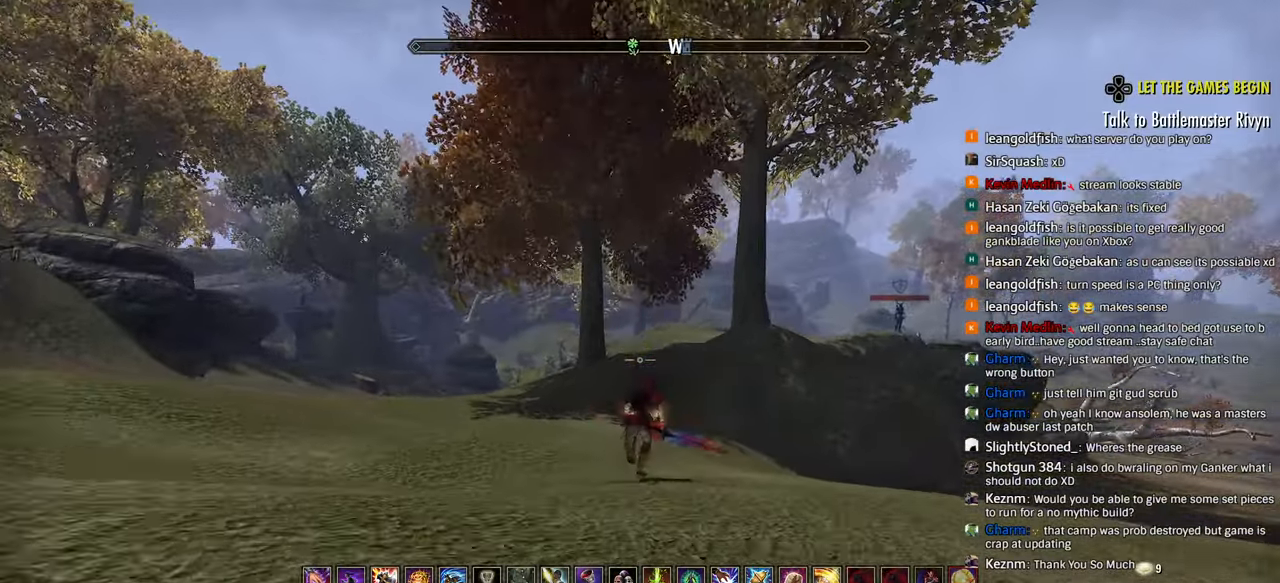
{"buttons": [], "left_stick": "up-left", "right_stick": "center", "events": [[117, "SQUARE", "down"], [233, "SQUARE", "up"]]}
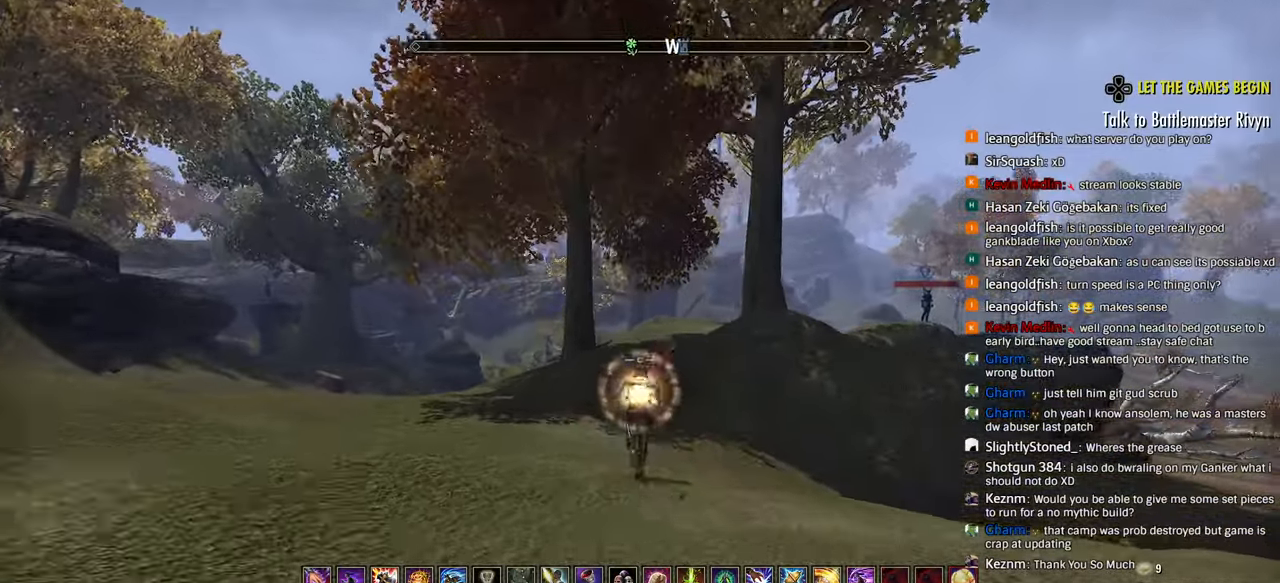
{"buttons": [], "left_stick": "up-left", "right_stick": "center", "events": [[17, "right_stick", "right"], [150, "right_stick", "center"]]}
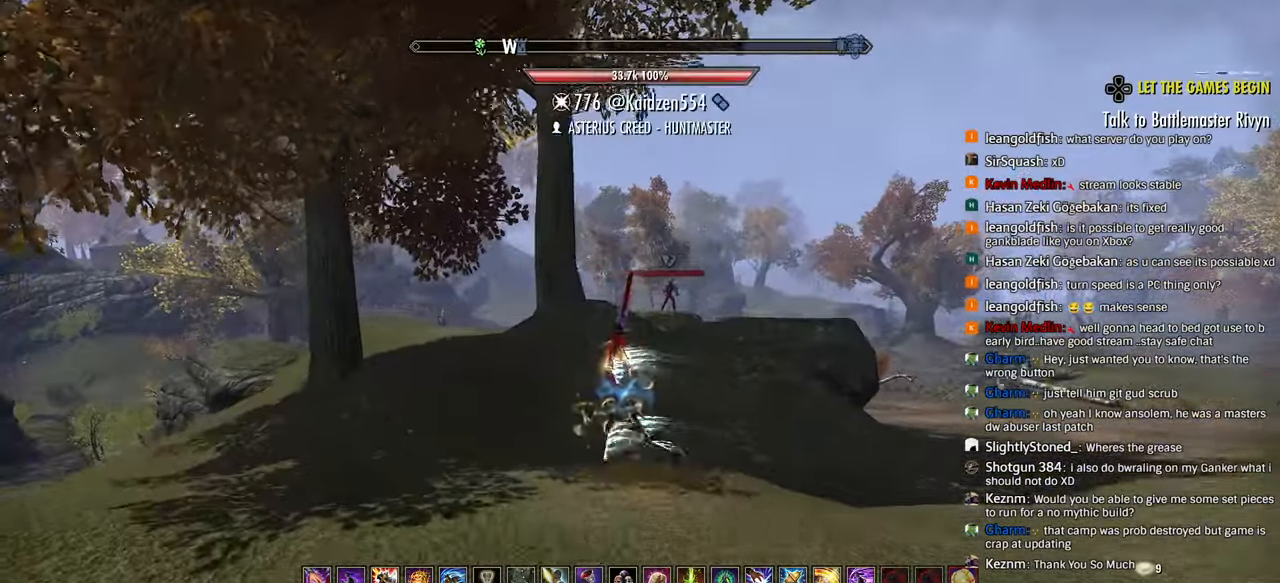
{"buttons": ["R1"], "left_stick": "up-left", "right_stick": "center", "events": [[417, "R1", "down"]]}
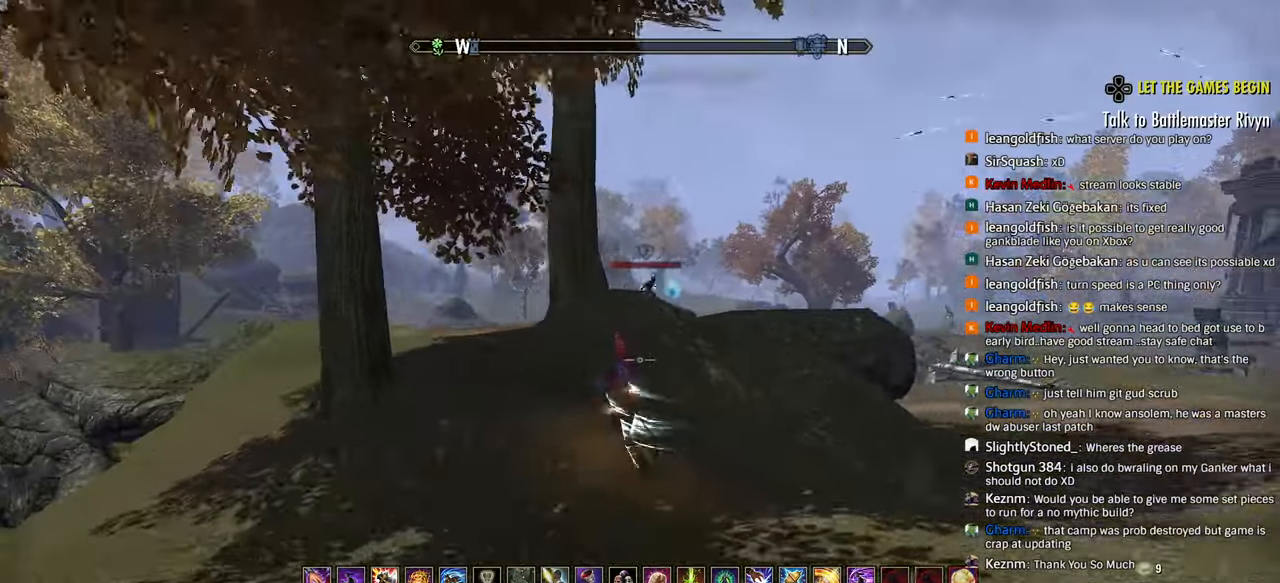
{"buttons": [], "left_stick": "up-left", "right_stick": "right", "events": [[33, "R1", "up"], [333, "right_stick", "right"]]}
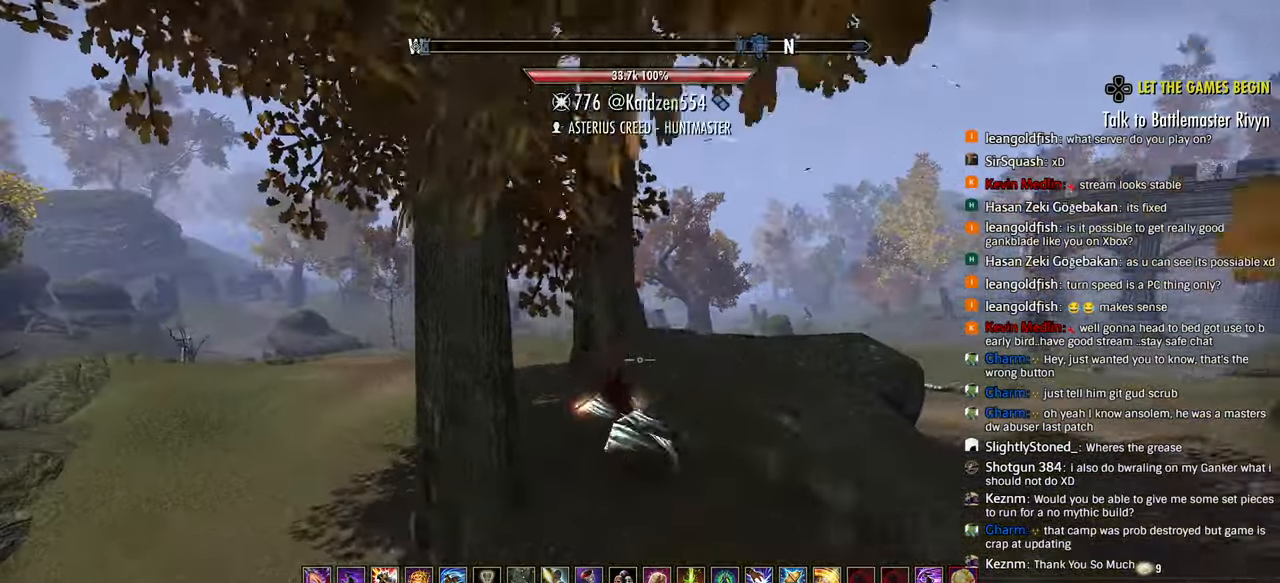
{"buttons": [], "left_stick": "up-left", "right_stick": "center", "events": [[100, "right_stick", "center"], [267, "right_stick", "right"], [317, "right_stick", "center"]]}
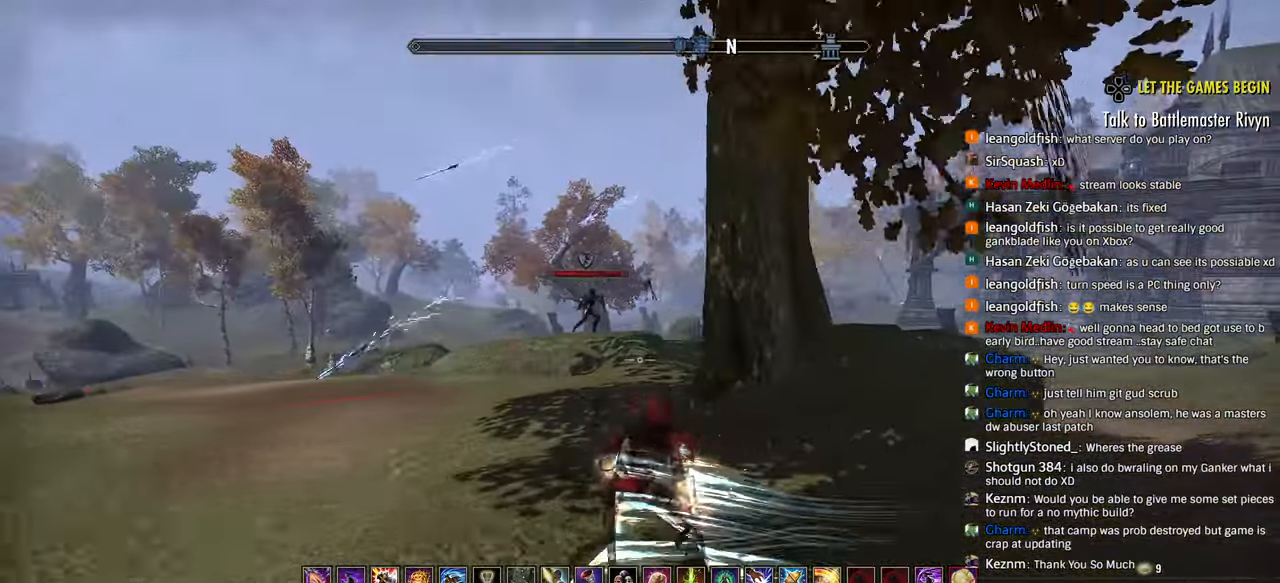
{"buttons": [], "left_stick": "down-left", "right_stick": "center", "events": [[183, "left_stick", "down-left"]]}
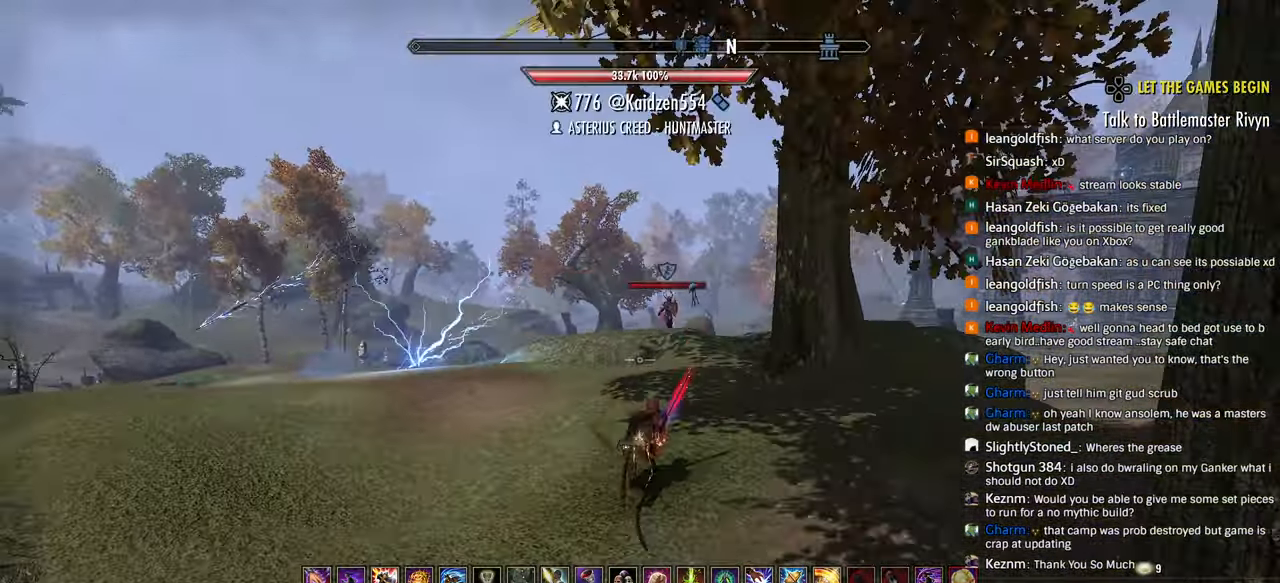
{"buttons": [], "left_stick": "center", "right_stick": "right", "events": [[67, "right_stick", "right"], [167, "L1", "down"], [300, "L1", "up"], [400, "left_stick", "center"], [400, "right_stick", "center"], [500, "right_stick", "right"]]}
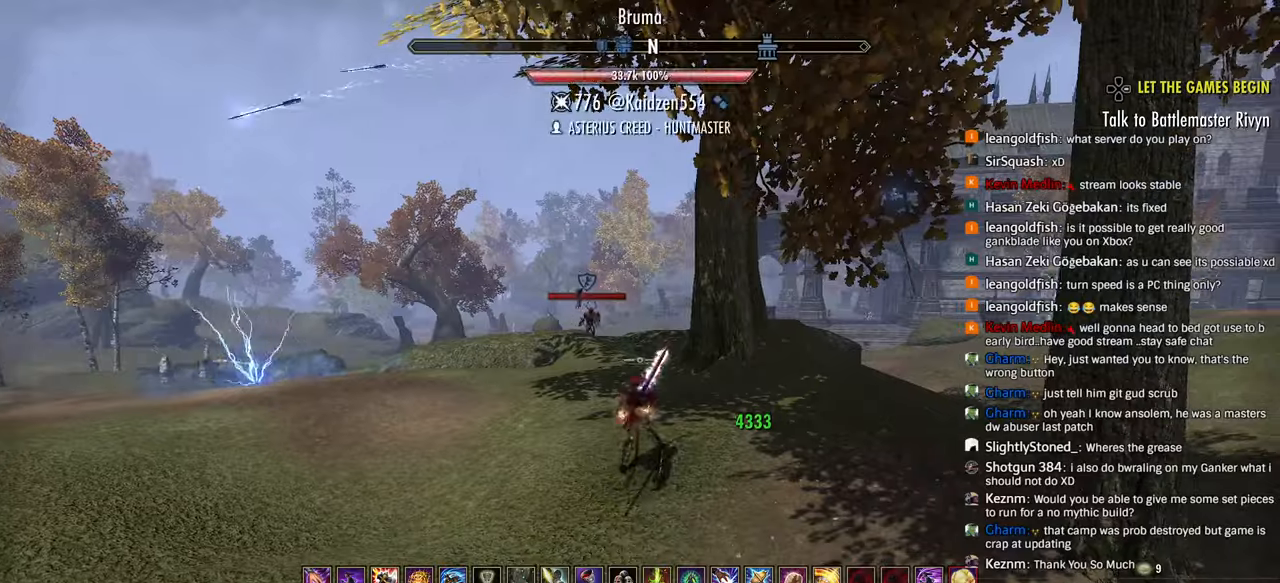
{"buttons": [], "left_stick": "left", "right_stick": "center", "events": [[200, "left_stick", "left"], [367, "right_stick", "center"]]}
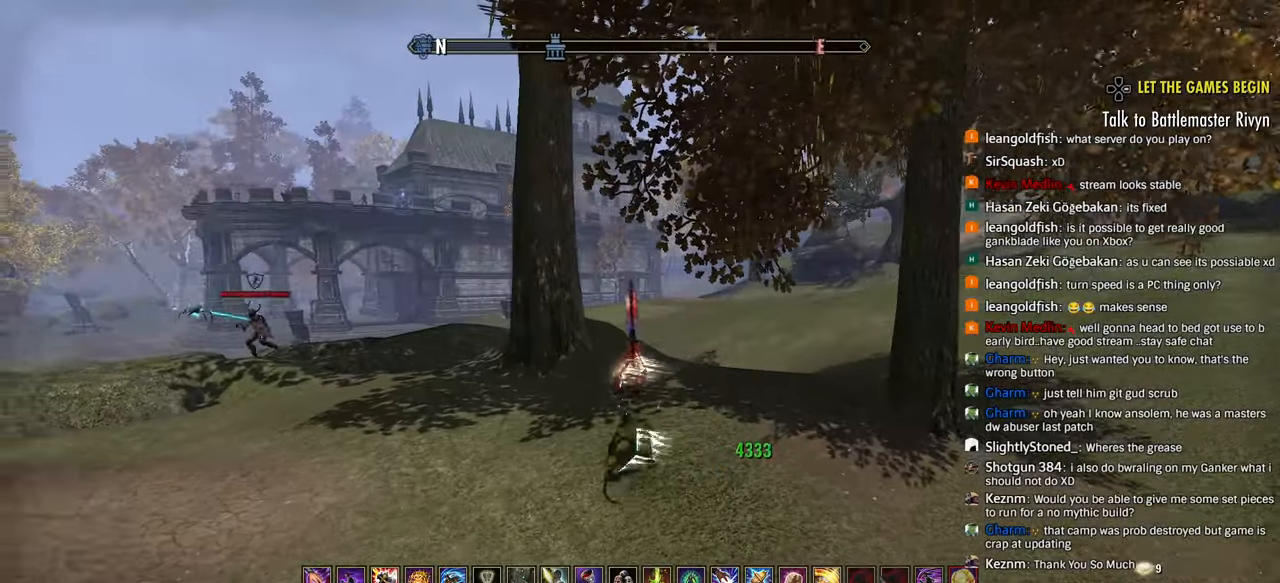
{"buttons": [], "left_stick": "center", "right_stick": "center", "events": [[50, "left_stick", "center"], [100, "right_stick", "left"], [417, "right_stick", "center"]]}
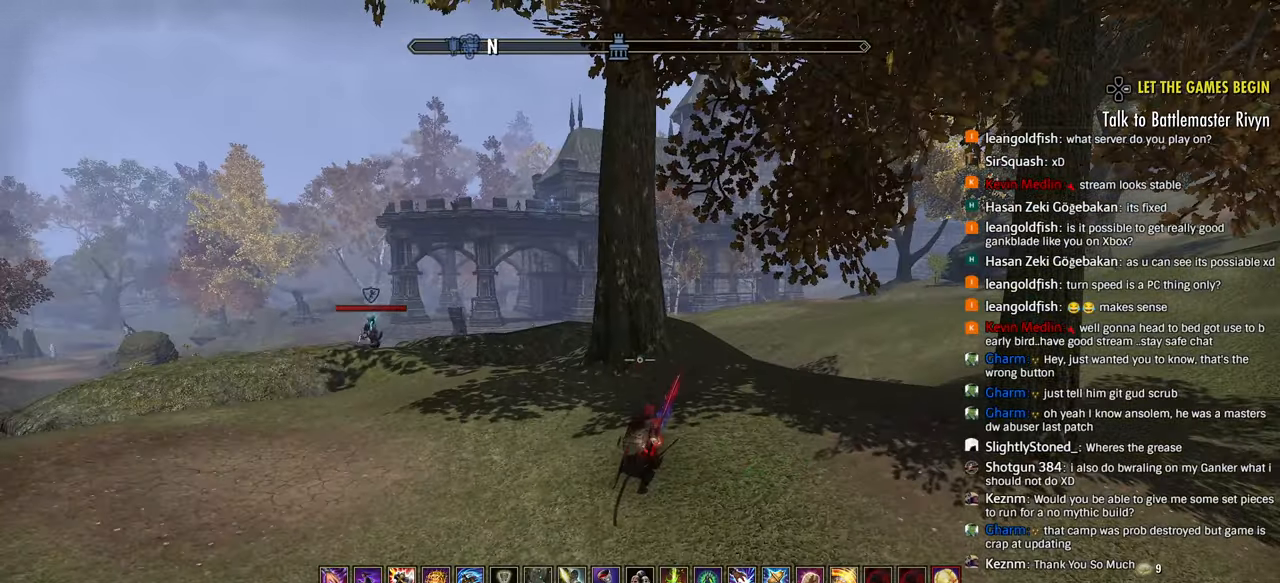
{"buttons": [], "left_stick": "right", "right_stick": "center", "events": [[117, "left_stick", "right"], [133, "right_stick", "left"], [500, "right_stick", "center"]]}
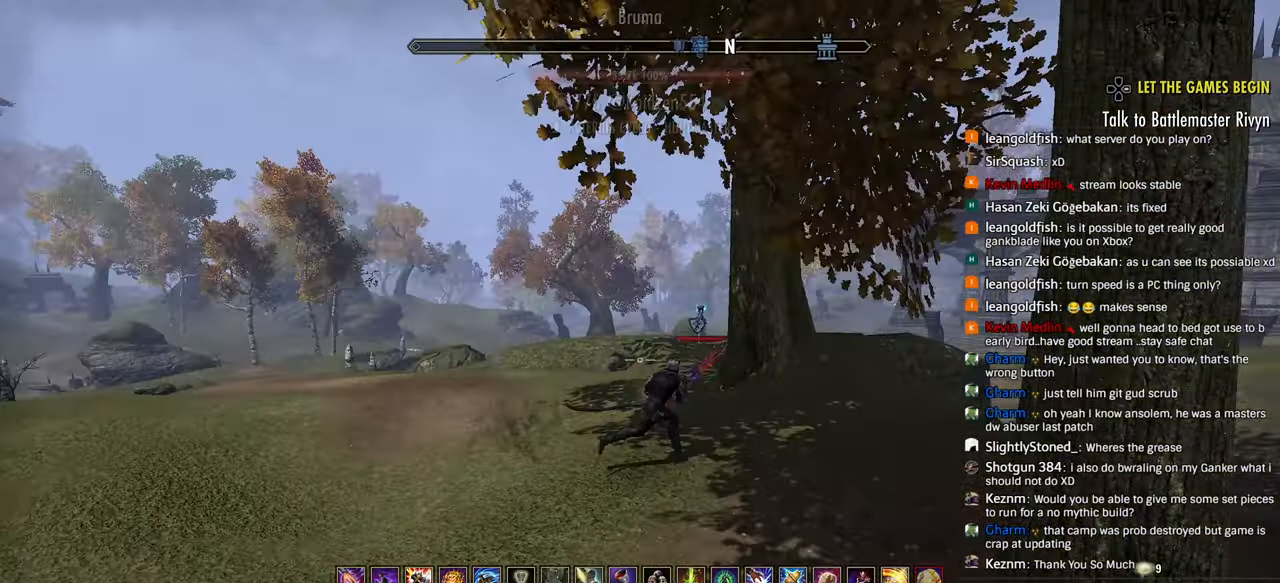
{"buttons": [], "left_stick": "right", "right_stick": "down-left", "events": [[150, "right_stick", "down"], [333, "right_stick", "down-left"]]}
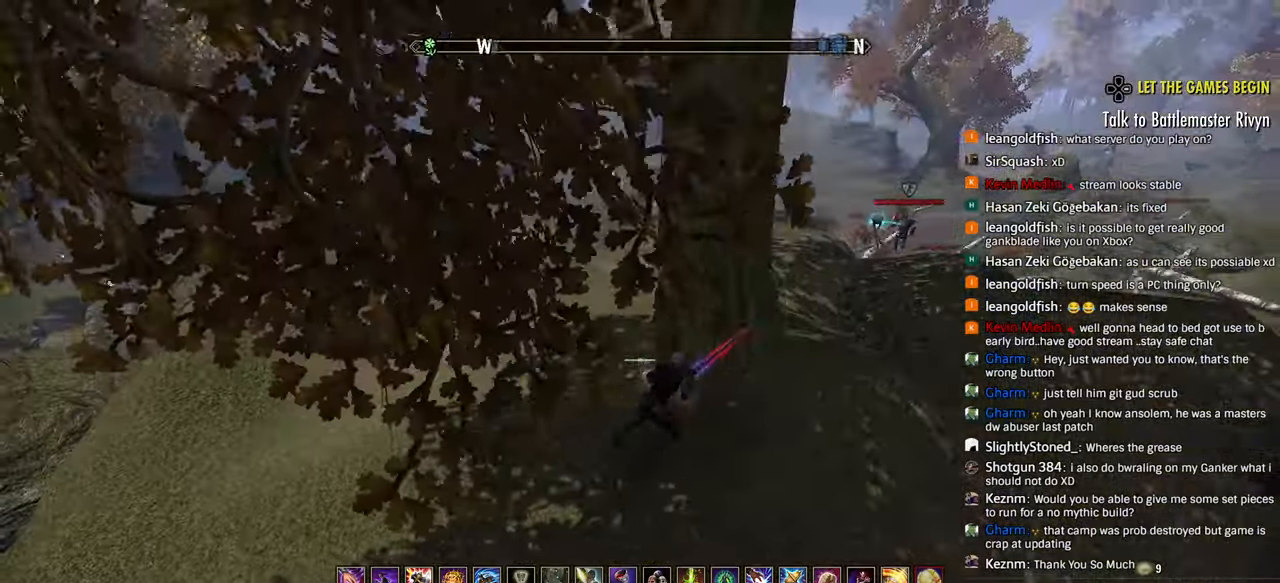
{"buttons": [], "left_stick": "right", "right_stick": "center"}
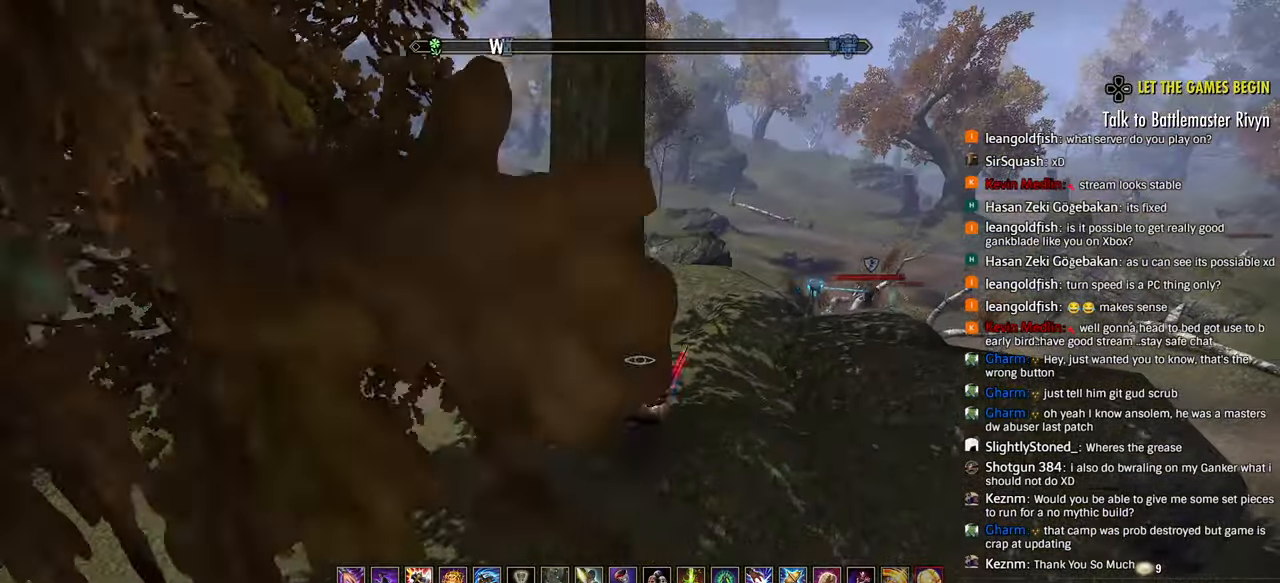
{"buttons": [], "left_stick": "center", "right_stick": "left", "events": [[50, "left_stick", "center"], [367, "right_stick", "left"]]}
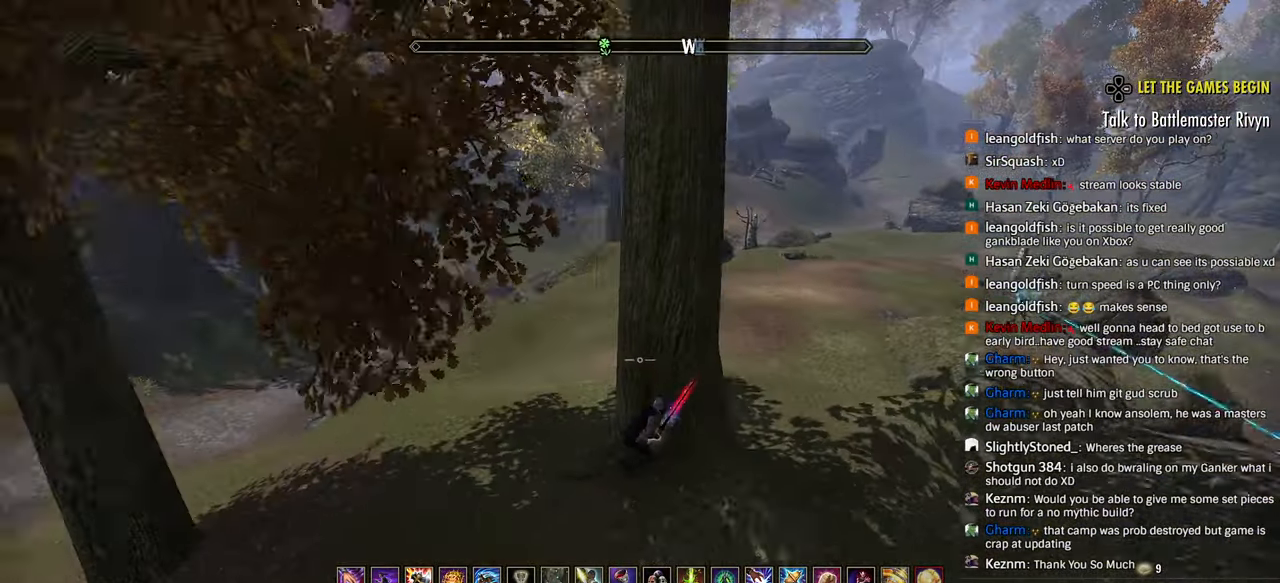
{"buttons": [], "left_stick": "center", "right_stick": "left", "events": [[233, "left_stick", "up-right"], [500, "left_stick", "center"]]}
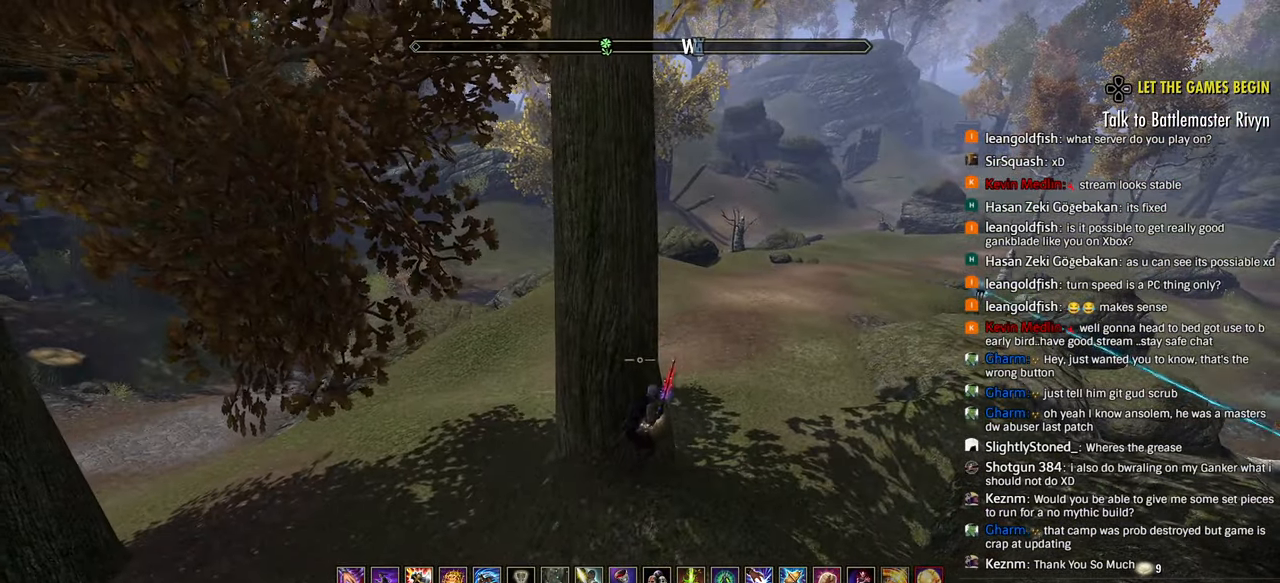
{"buttons": [], "left_stick": "up-right", "right_stick": "right", "events": [[17, "right_stick", "center"], [183, "CIRCLE", "down"], [283, "CIRCLE", "up"], [283, "right_stick", "right"], [333, "left_stick", "up-right"]]}
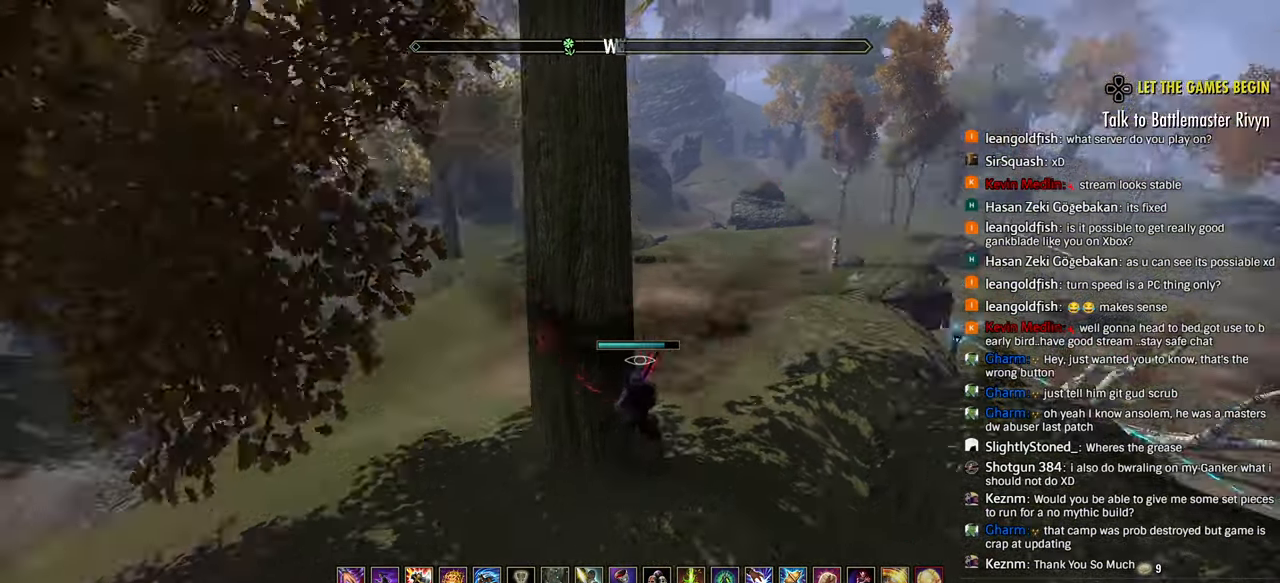
{"buttons": [], "left_stick": "center", "right_stick": "right", "events": [[33, "left_stick", "center"], [83, "left_stick", "right"], [217, "left_stick", "center"], [217, "right_stick", "center"], [483, "right_stick", "right"]]}
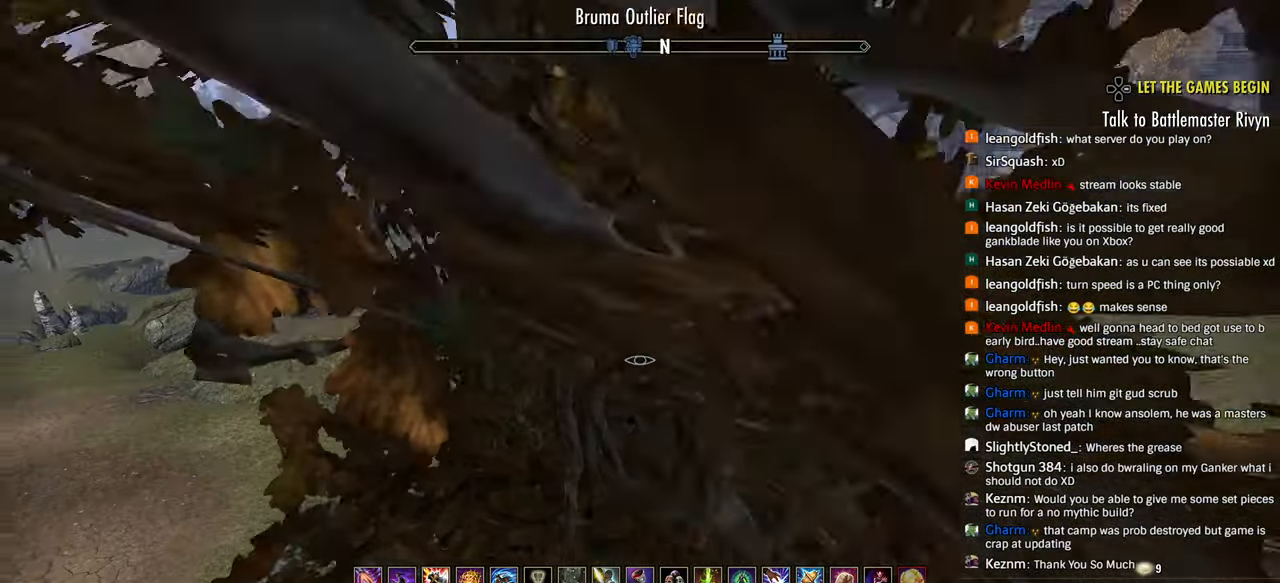
{"buttons": [], "left_stick": "center", "right_stick": "center", "events": [[50, "left_stick", "right"], [267, "CIRCLE", "down"], [367, "CIRCLE", "up"], [400, "left_stick", "center"], [417, "right_stick", "center"]]}